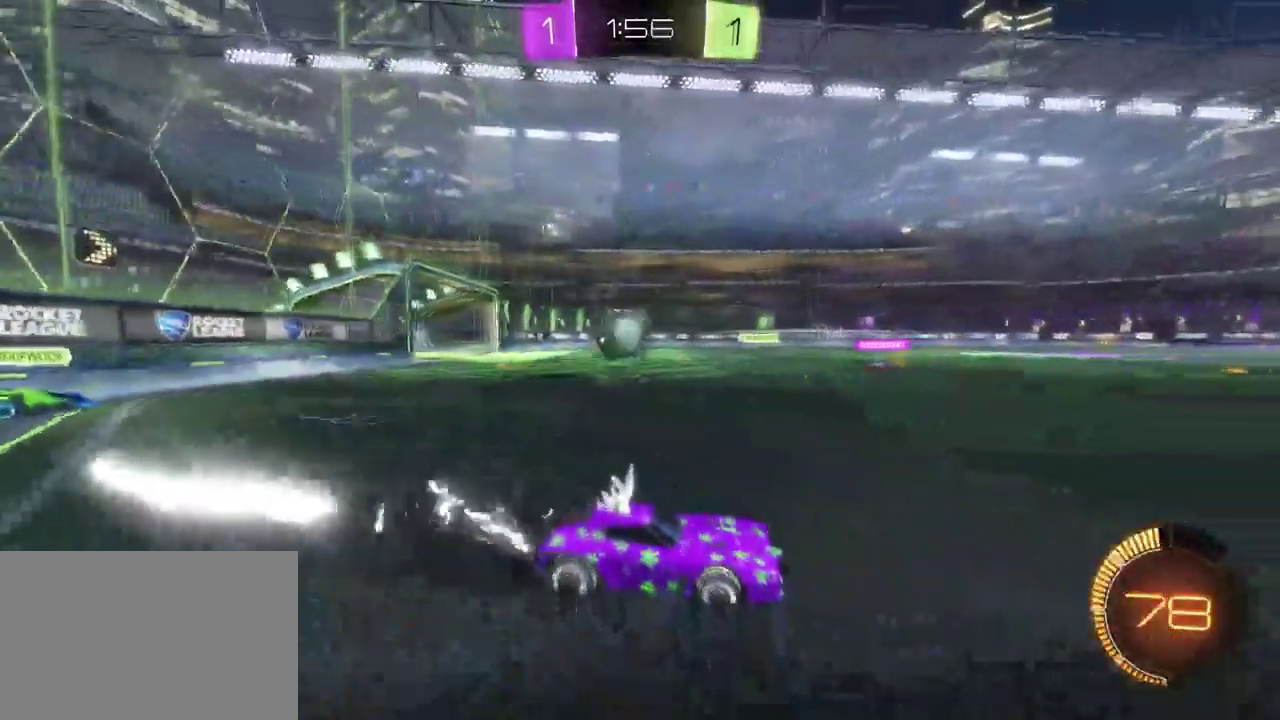
Gameplay with a controller (PlayStation layout); each line is a JSON object with the inputs held at the frame after it. "events" lists button and stick changes between this image and that frame as [ms after this image, input, new state], when the widget could be followed in between. Not read: L1.
{"buttons": ["R2"], "left_stick": "center", "right_stick": "center", "events": []}
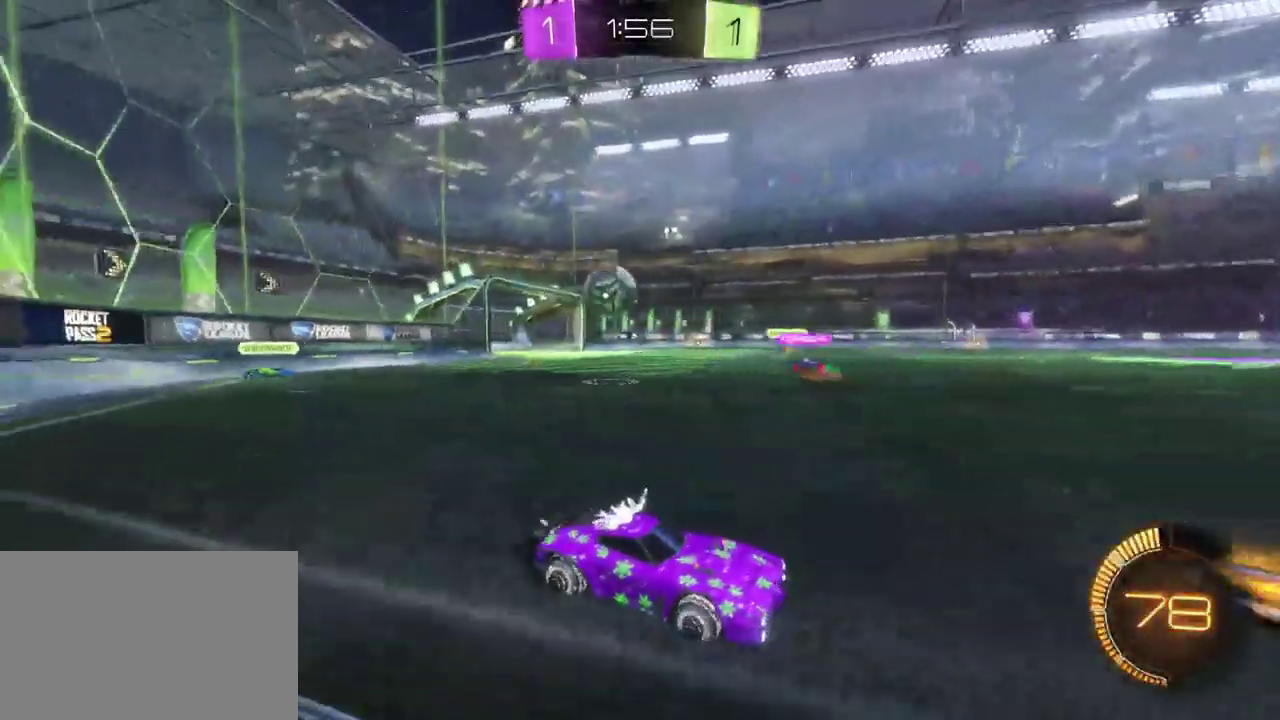
{"buttons": ["SQUARE", "R2"], "left_stick": "left", "right_stick": "center", "events": [[167, "left_stick", "left"], [250, "left_stick", "center"], [333, "left_stick", "left"], [500, "SQUARE", "down"]]}
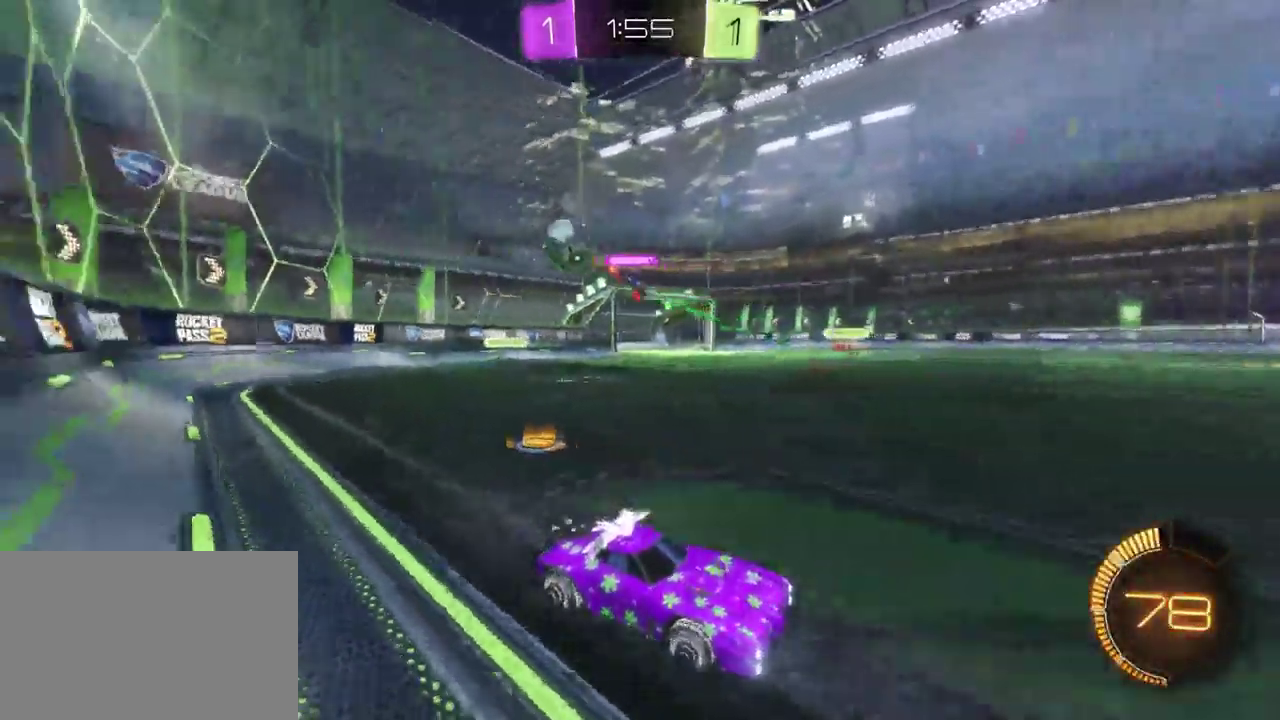
{"buttons": ["R2"], "left_stick": "left", "right_stick": "center", "events": [[200, "SQUARE", "up"]]}
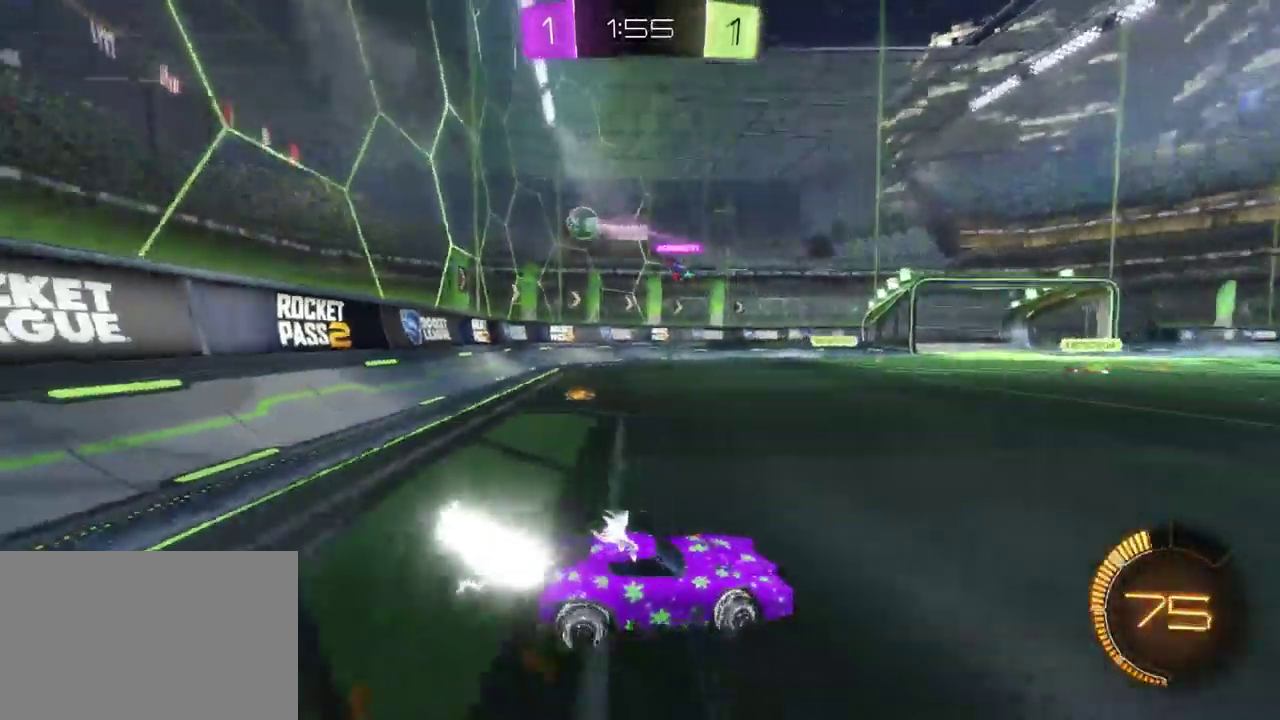
{"buttons": ["R2"], "left_stick": "center", "right_stick": "center", "events": [[317, "left_stick", "center"]]}
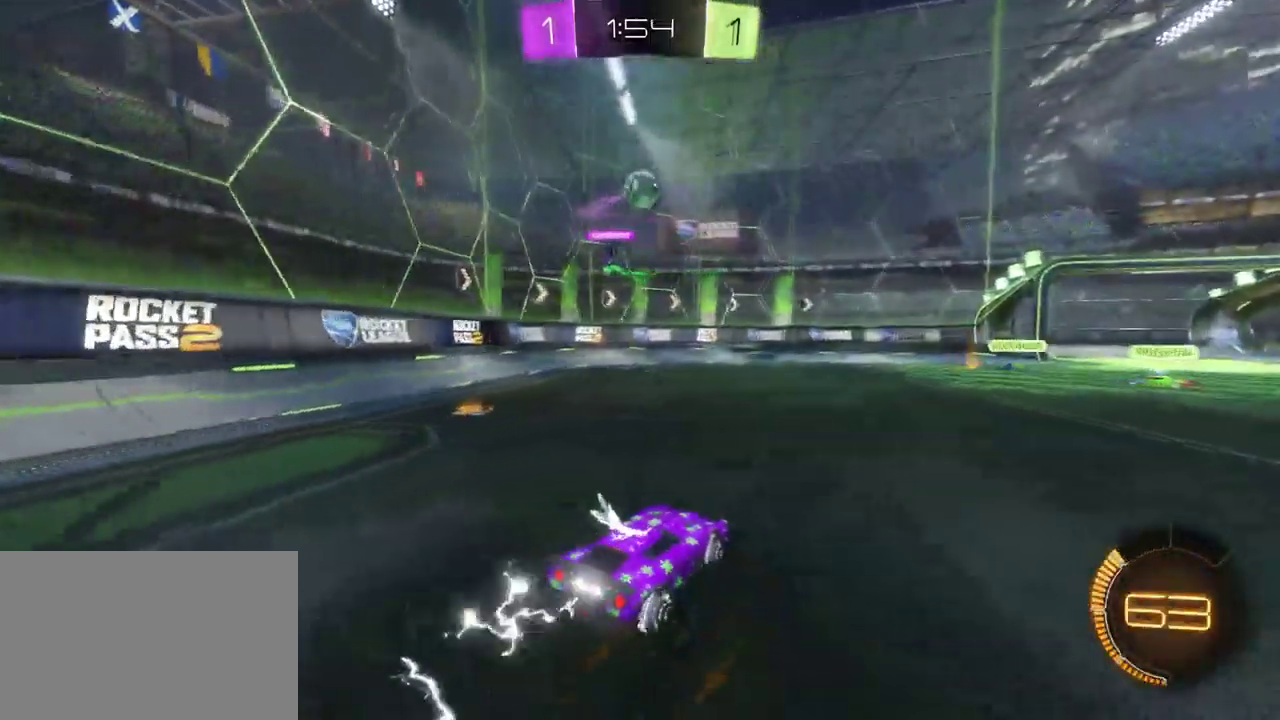
{"buttons": ["CROSS", "R2"], "left_stick": "down-right", "right_stick": "center", "events": [[50, "left_stick", "down-right"], [200, "R2", "up"], [283, "L2", "down"], [300, "left_stick", "right"], [400, "L2", "up"], [417, "R2", "down"], [433, "CROSS", "down"], [433, "left_stick", "down-right"]]}
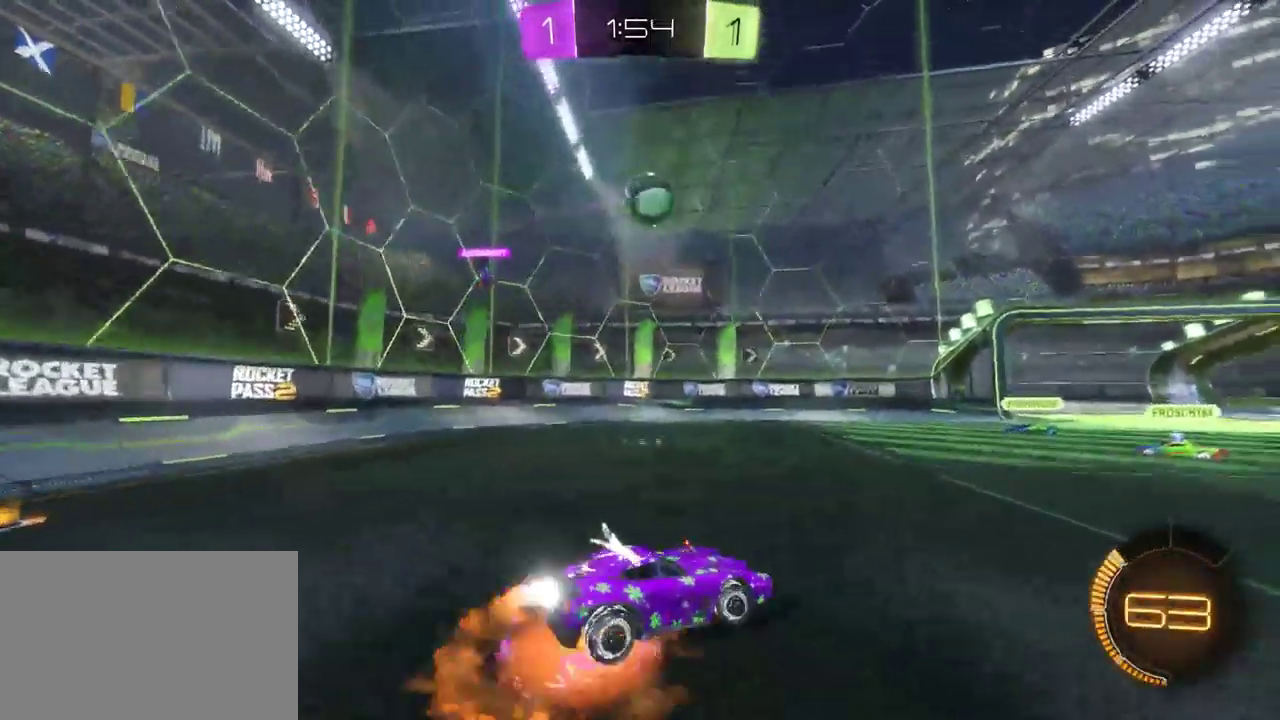
{"buttons": ["R2"], "left_stick": "left", "right_stick": "center", "events": [[100, "left_stick", "down-left"], [133, "CROSS", "up"], [150, "left_stick", "center"], [417, "left_stick", "left"]]}
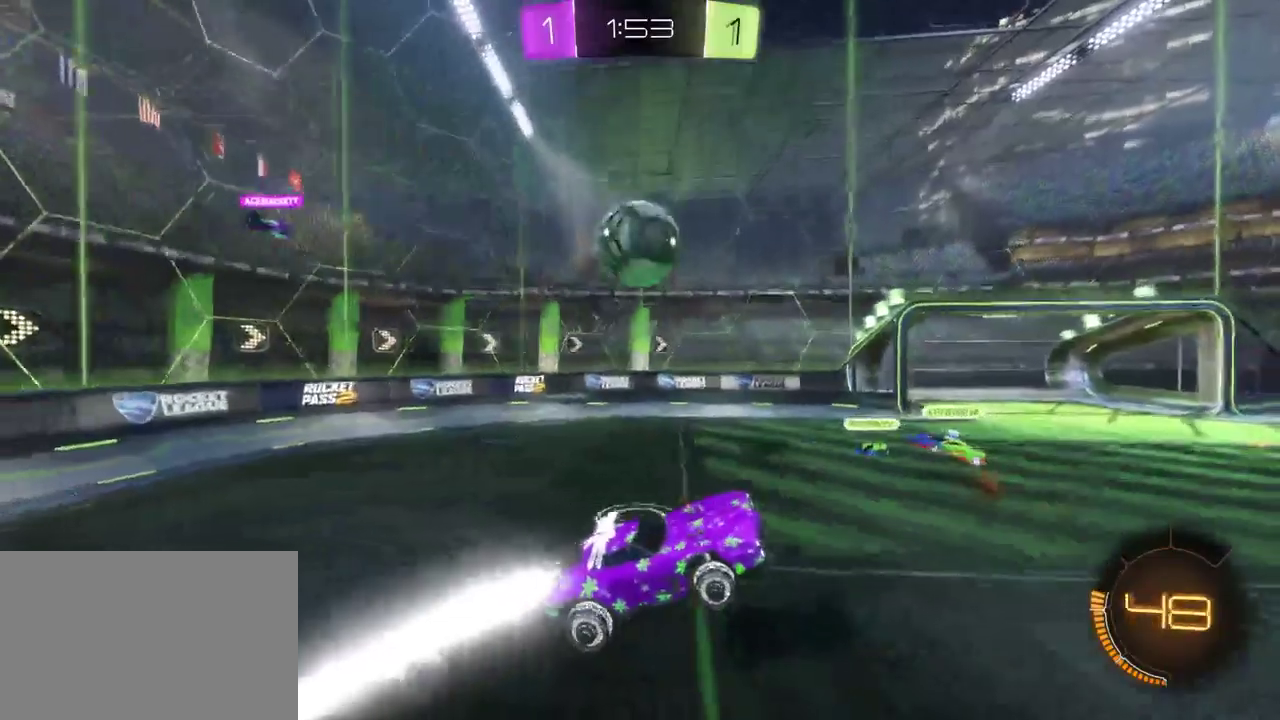
{"buttons": ["R2"], "left_stick": "center", "right_stick": "center", "events": [[33, "CROSS", "down"], [200, "CROSS", "up"], [500, "left_stick", "center"]]}
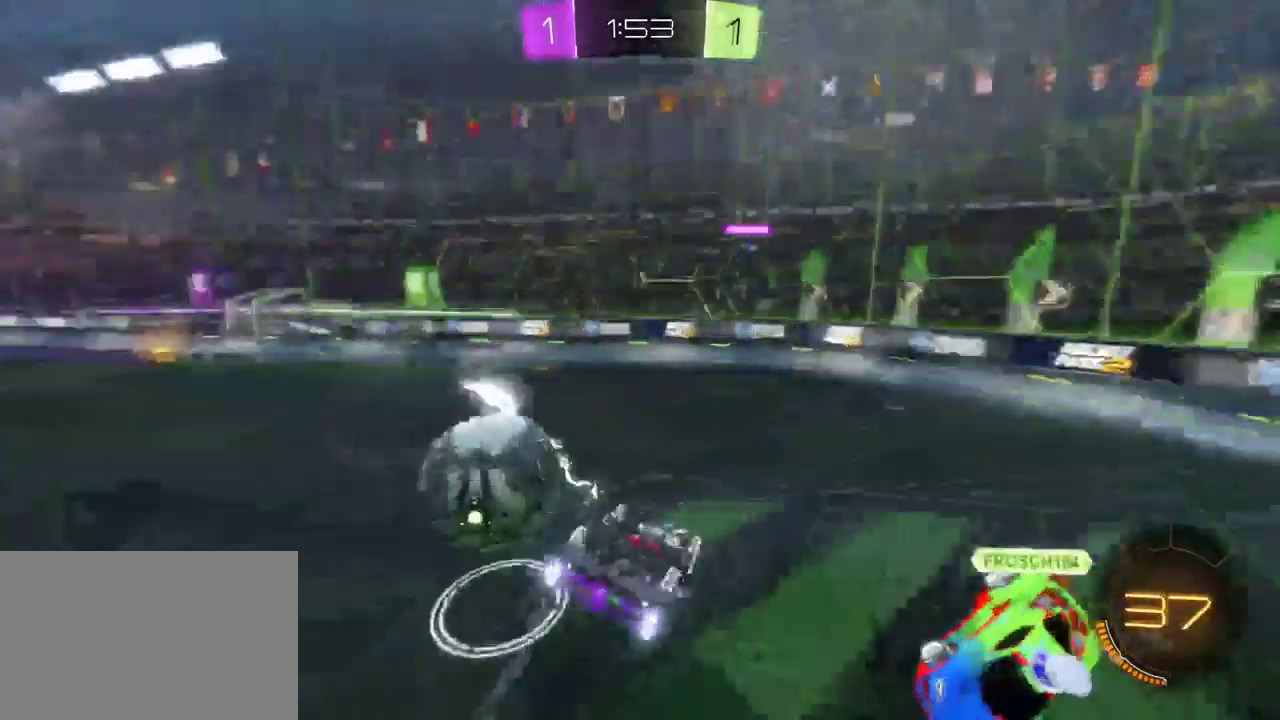
{"buttons": ["R2"], "left_stick": "center", "right_stick": "center", "events": [[267, "SQUARE", "down"], [383, "SQUARE", "up"]]}
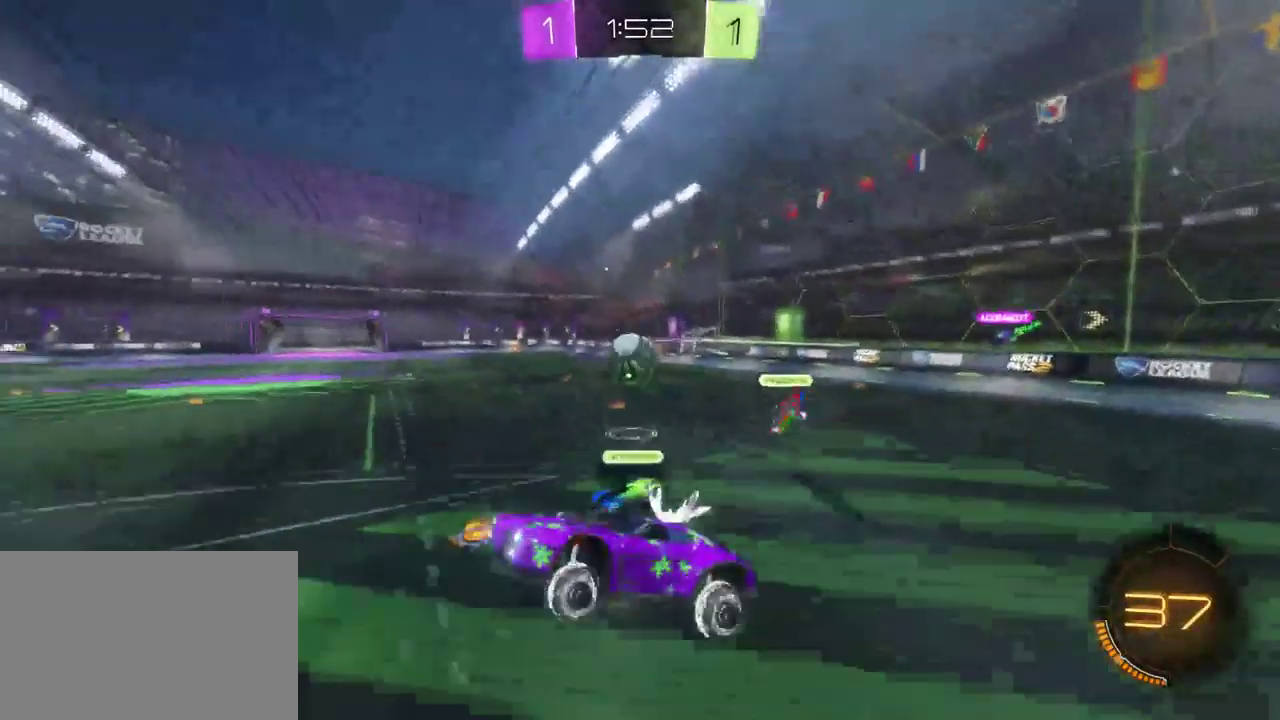
{"buttons": ["R2"], "left_stick": "down-right", "right_stick": "center"}
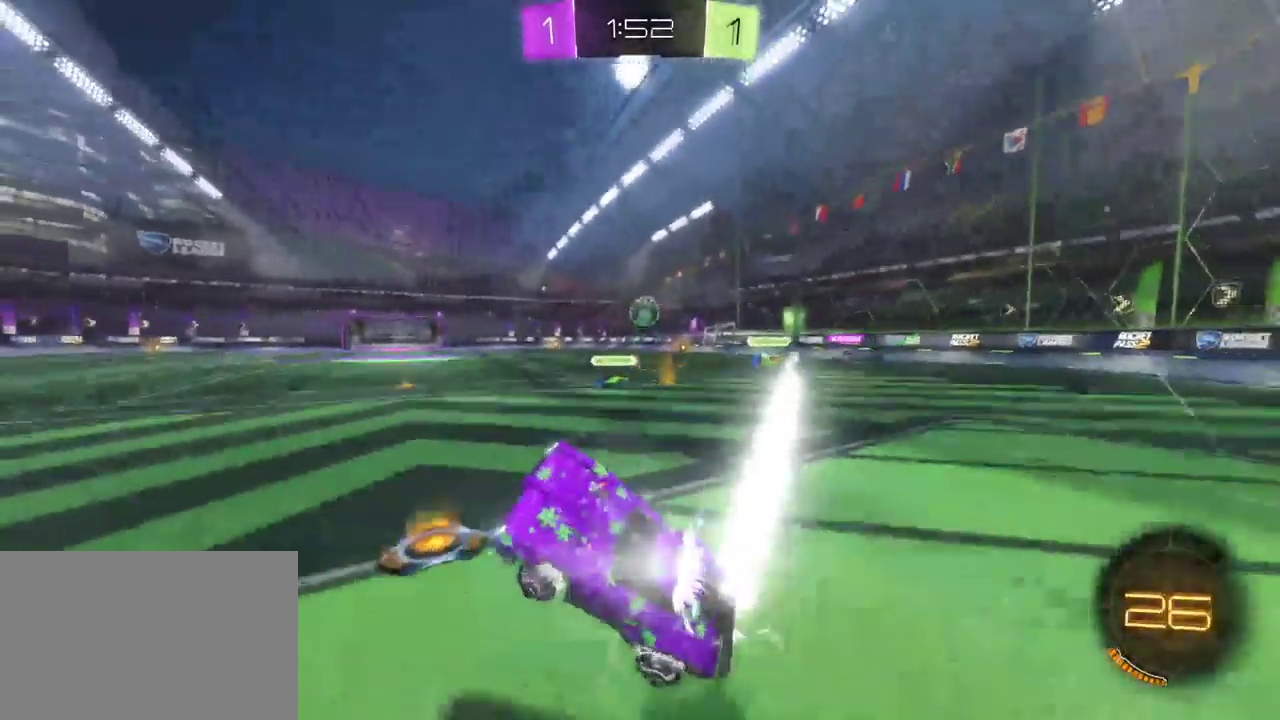
{"buttons": ["R2"], "left_stick": "center", "right_stick": "center", "events": [[500, "left_stick", "center"]]}
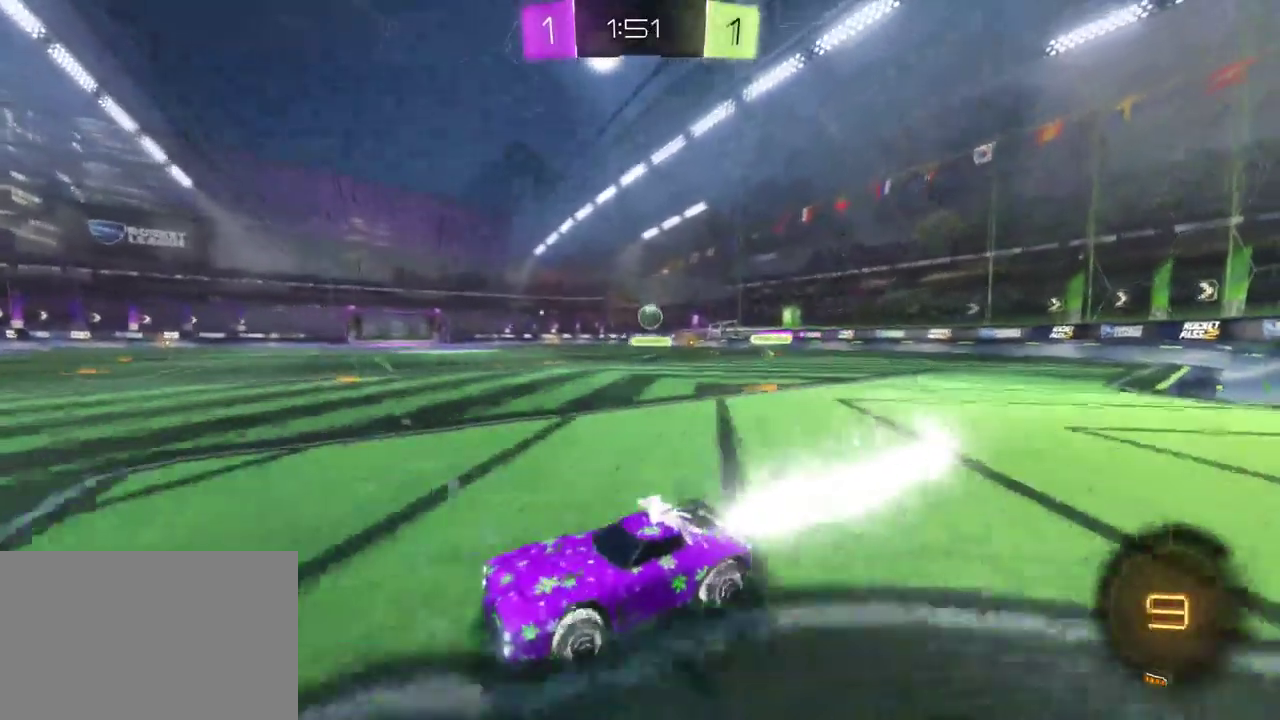
{"buttons": ["R2"], "left_stick": "center", "right_stick": "center", "events": [[150, "TRIANGLE", "down"], [150, "left_stick", "right"], [217, "TRIANGLE", "up"], [317, "left_stick", "center"]]}
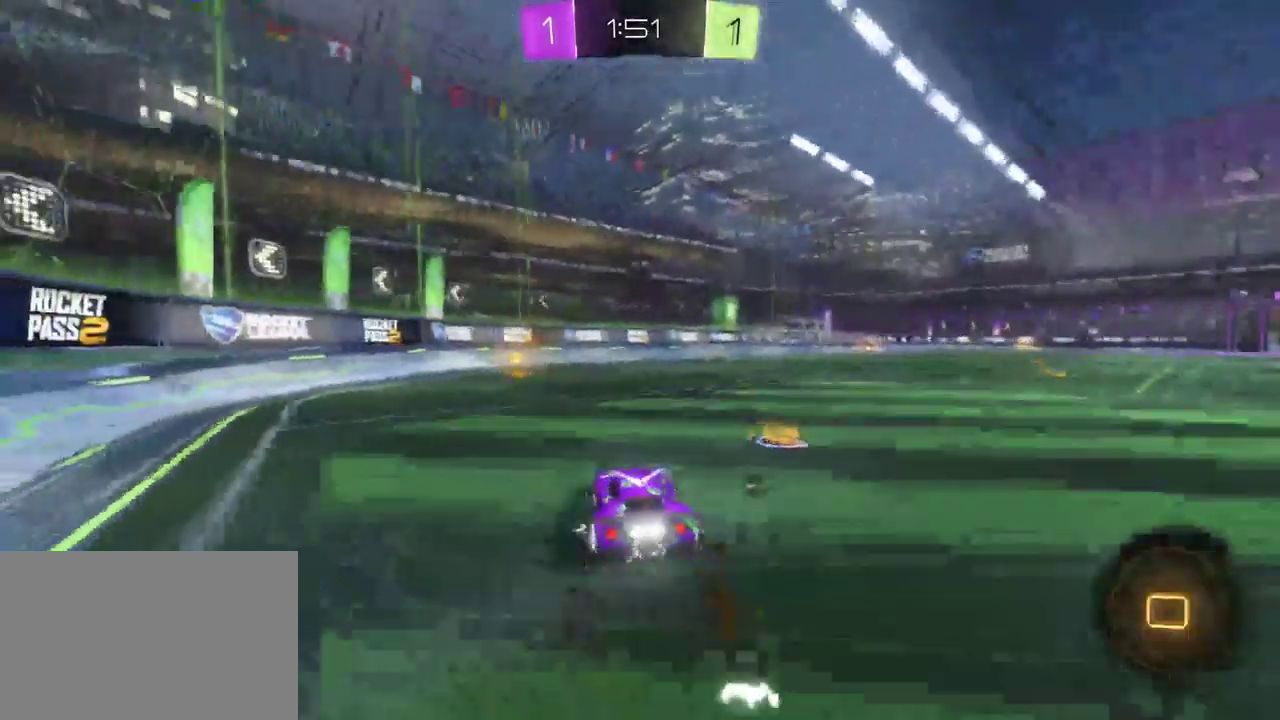
{"buttons": ["SQUARE", "R2"], "left_stick": "right", "right_stick": "center", "events": [[133, "left_stick", "left"], [317, "TRIANGLE", "down"], [333, "left_stick", "center"], [433, "TRIANGLE", "up"], [433, "left_stick", "right"], [500, "SQUARE", "down"]]}
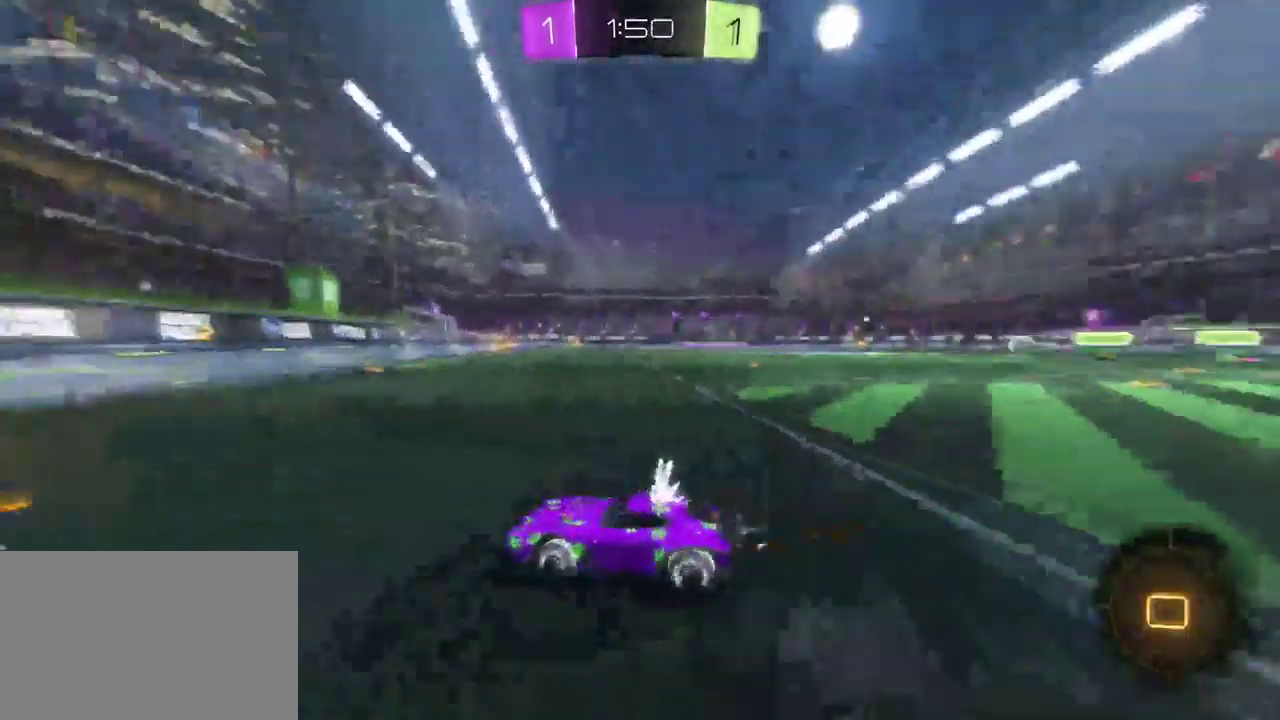
{"buttons": ["R2"], "left_stick": "center", "right_stick": "center", "events": [[133, "SQUARE", "up"], [400, "left_stick", "center"]]}
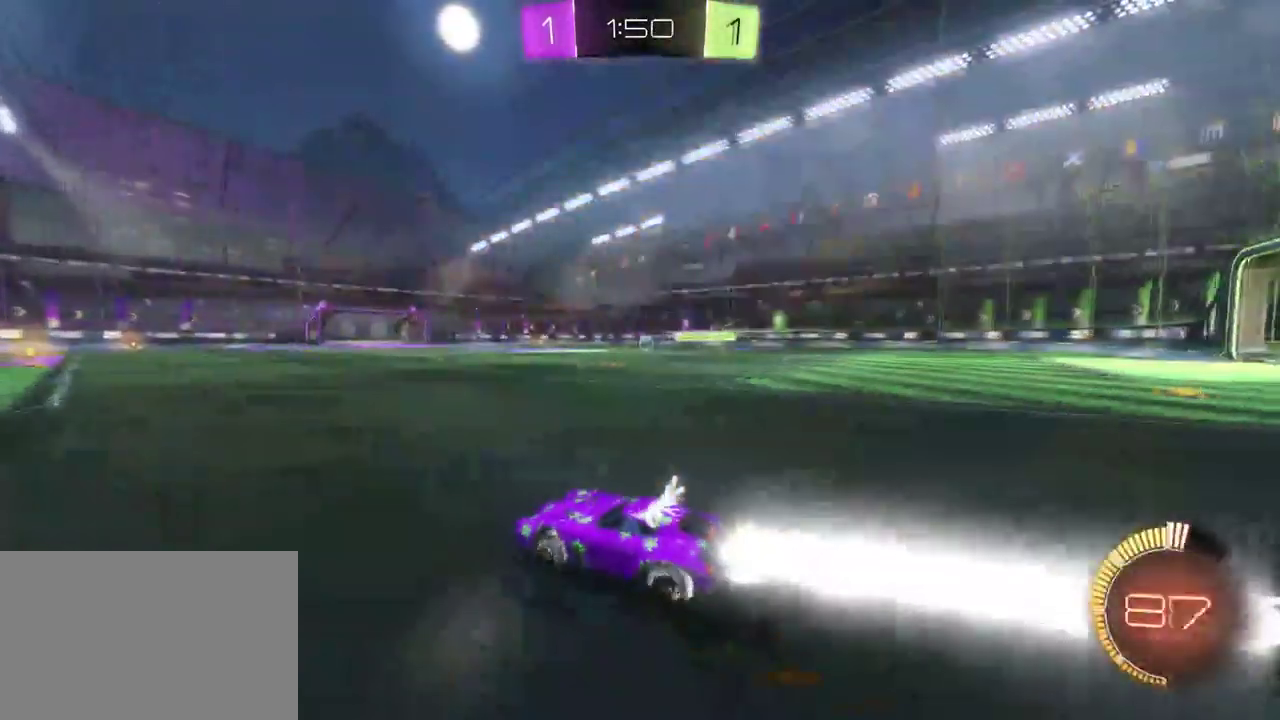
{"buttons": ["R2"], "left_stick": "center", "right_stick": "center", "events": [[133, "left_stick", "up-right"], [150, "CROSS", "down"], [233, "CROSS", "up"], [283, "CROSS", "down"], [383, "CROSS", "up"], [433, "left_stick", "center"]]}
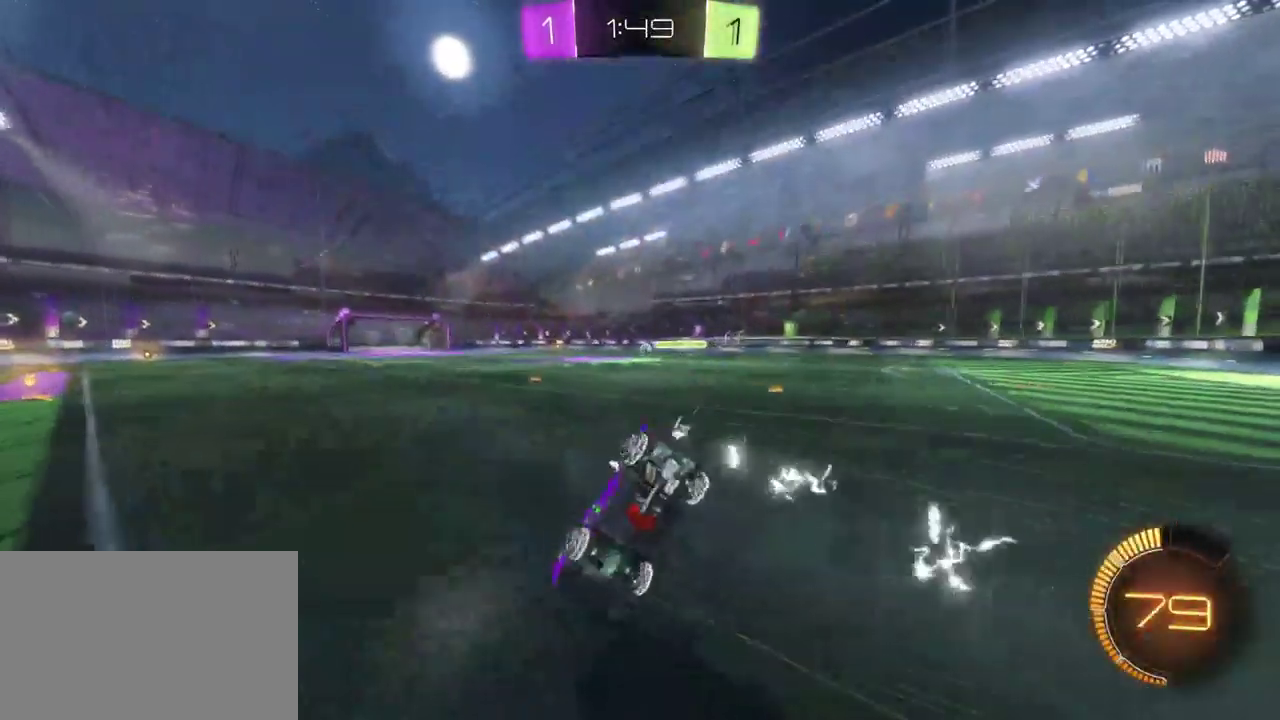
{"buttons": ["R2"], "left_stick": "center", "right_stick": "center", "events": []}
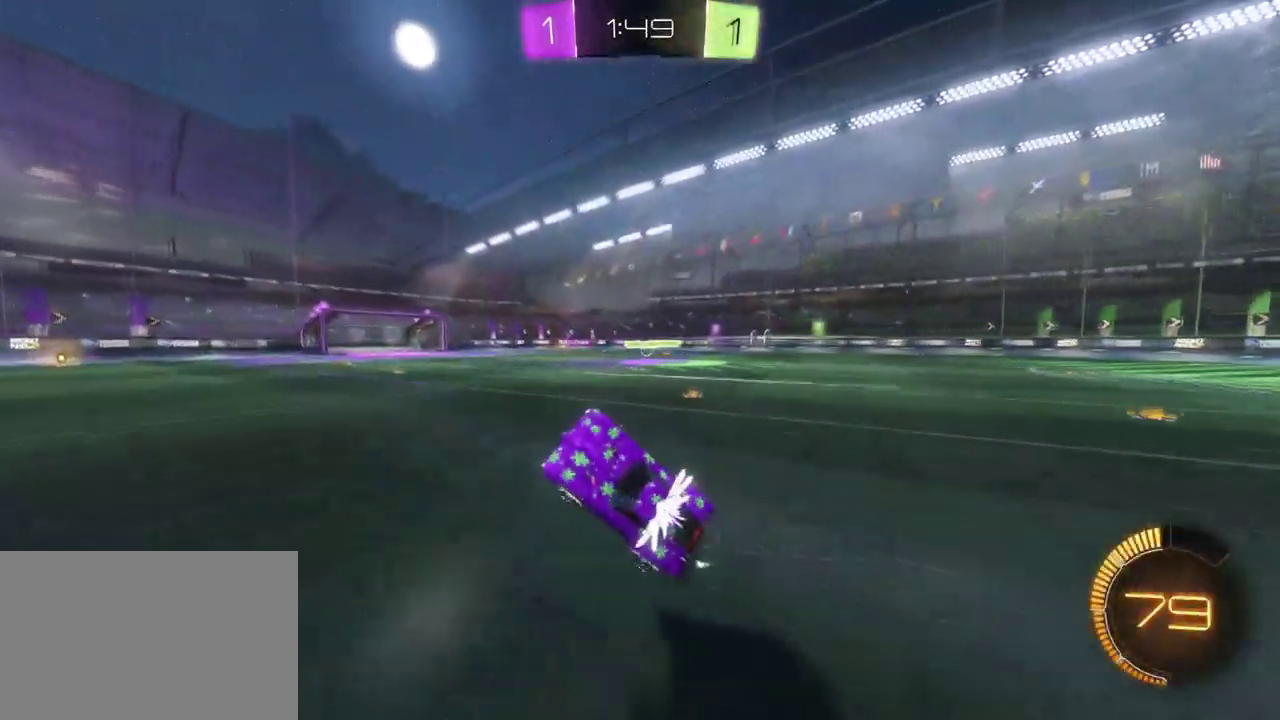
{"buttons": ["R2"], "left_stick": "center", "right_stick": "center", "events": []}
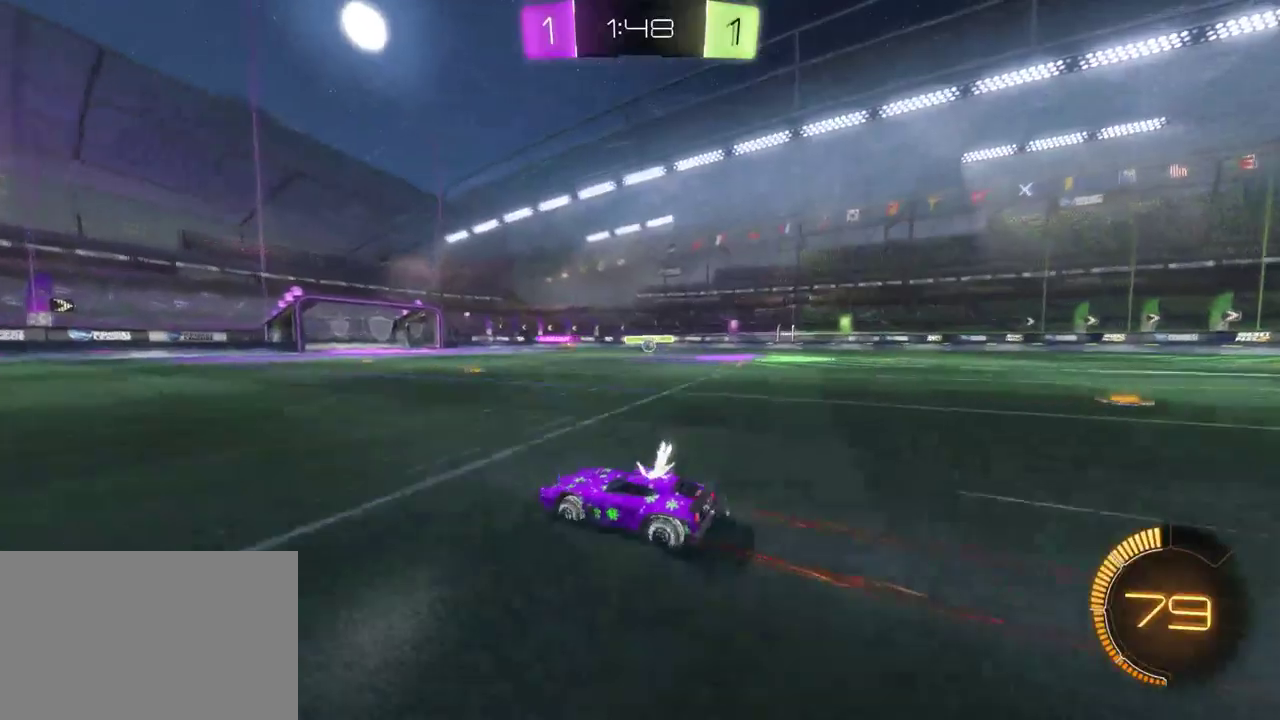
{"buttons": ["R2"], "left_stick": "center", "right_stick": "center", "events": [[333, "left_stick", "right"], [483, "left_stick", "center"]]}
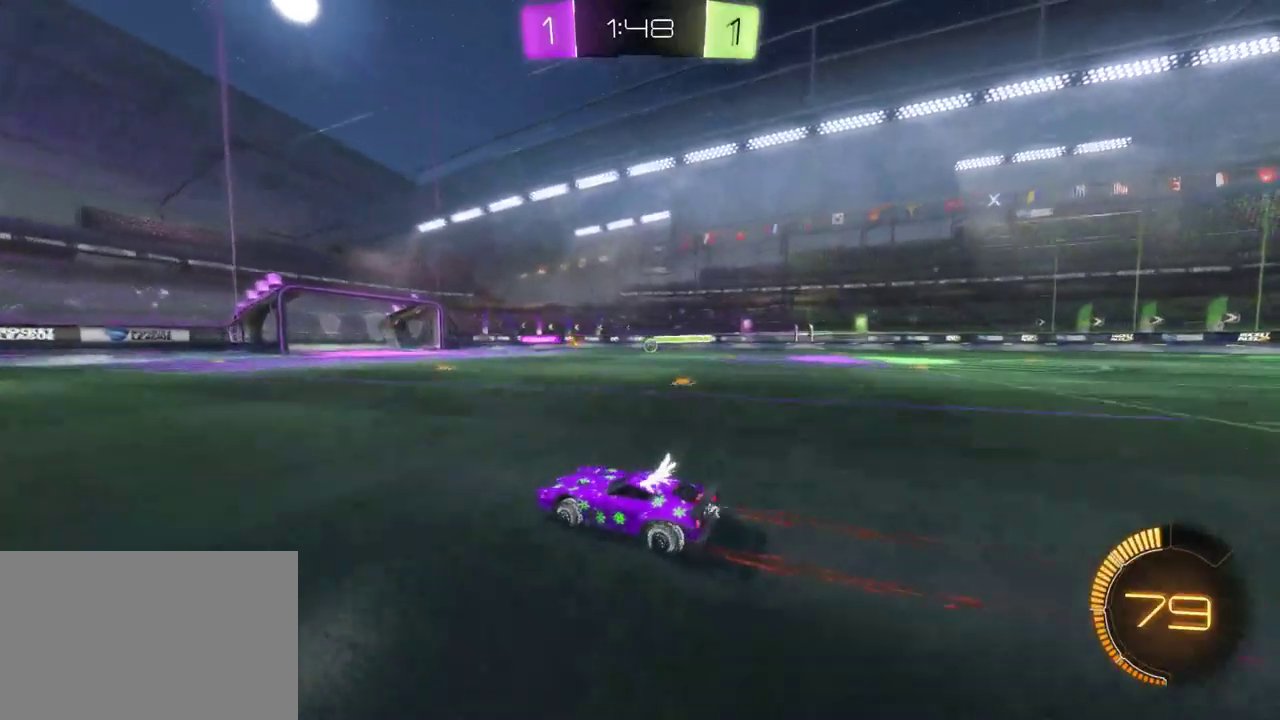
{"buttons": ["R2"], "left_stick": "center", "right_stick": "center", "events": [[217, "left_stick", "right"], [300, "left_stick", "center"]]}
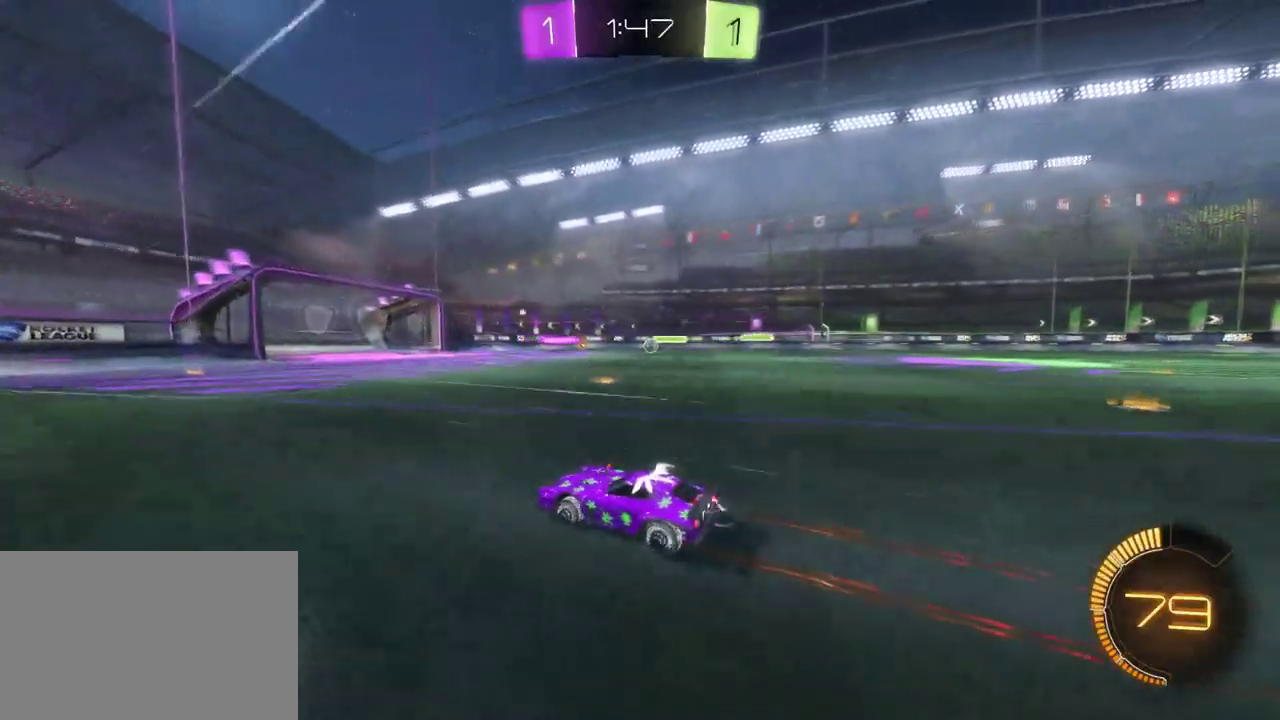
{"buttons": ["R2"], "left_stick": "center", "right_stick": "center", "events": []}
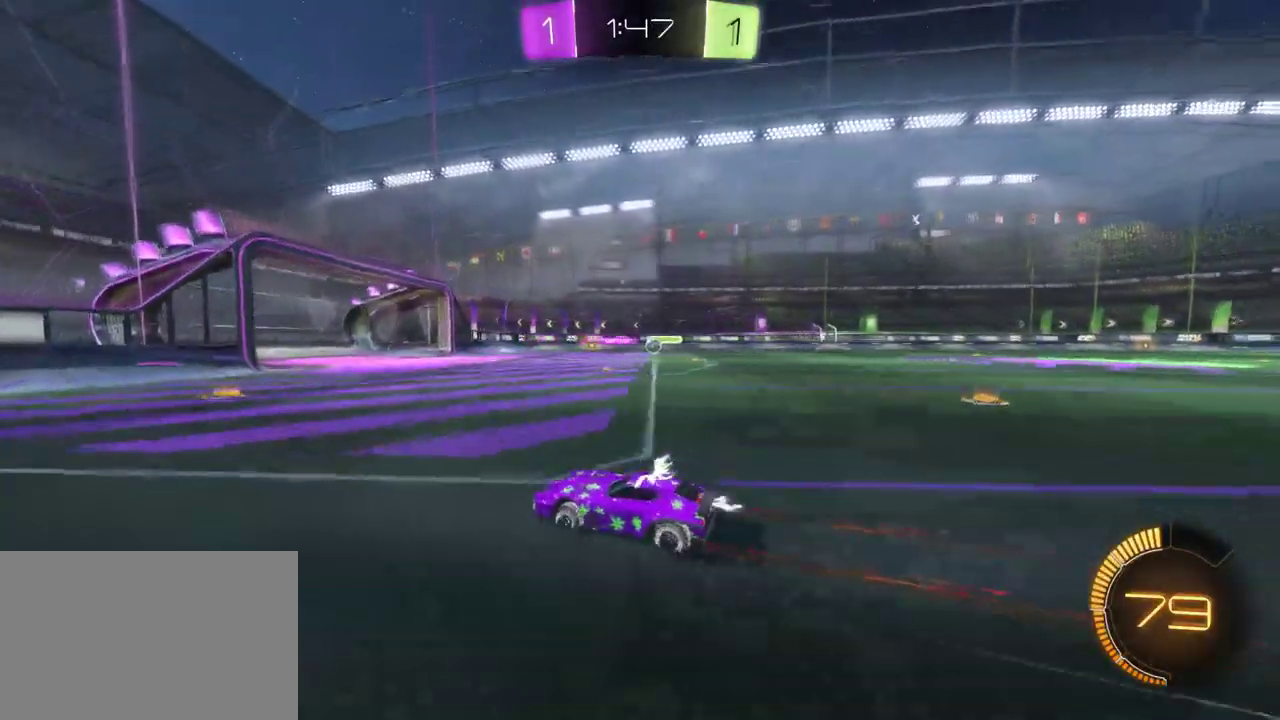
{"buttons": ["R2"], "left_stick": "right", "right_stick": "center"}
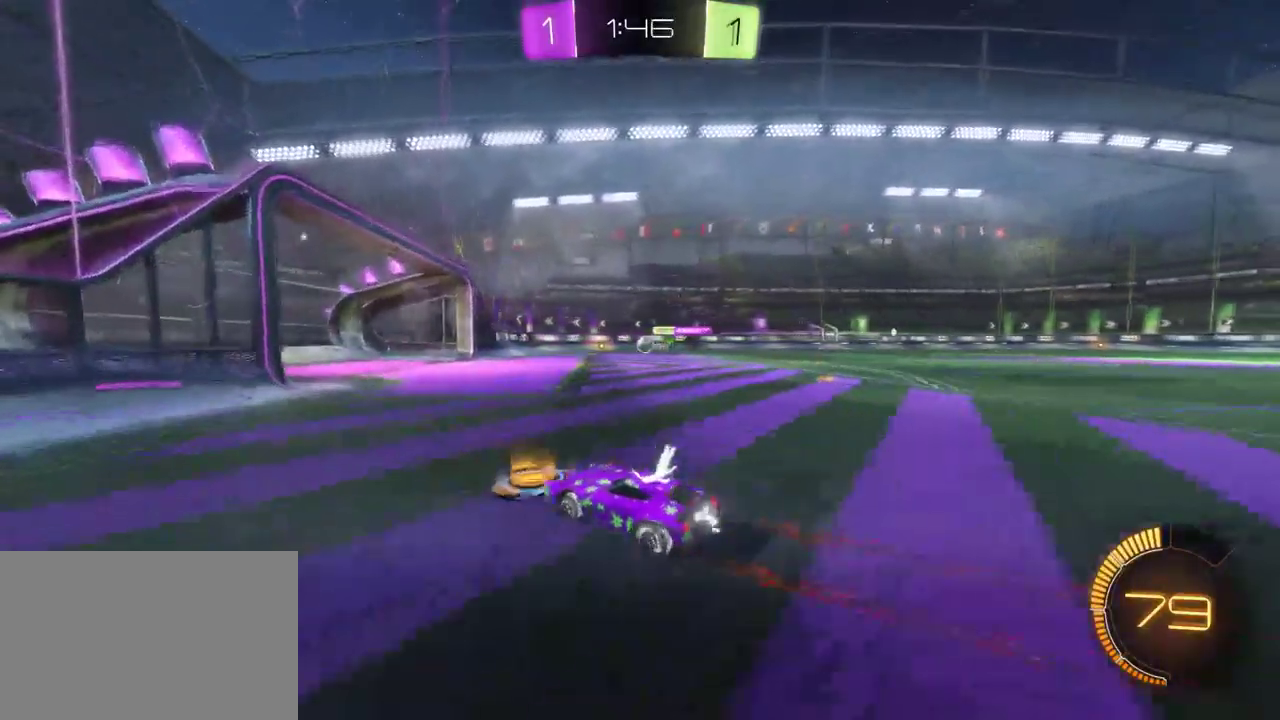
{"buttons": ["R2"], "left_stick": "right", "right_stick": "center", "events": [[17, "left_stick", "center"], [150, "left_stick", "right"], [383, "left_stick", "center"], [500, "left_stick", "right"]]}
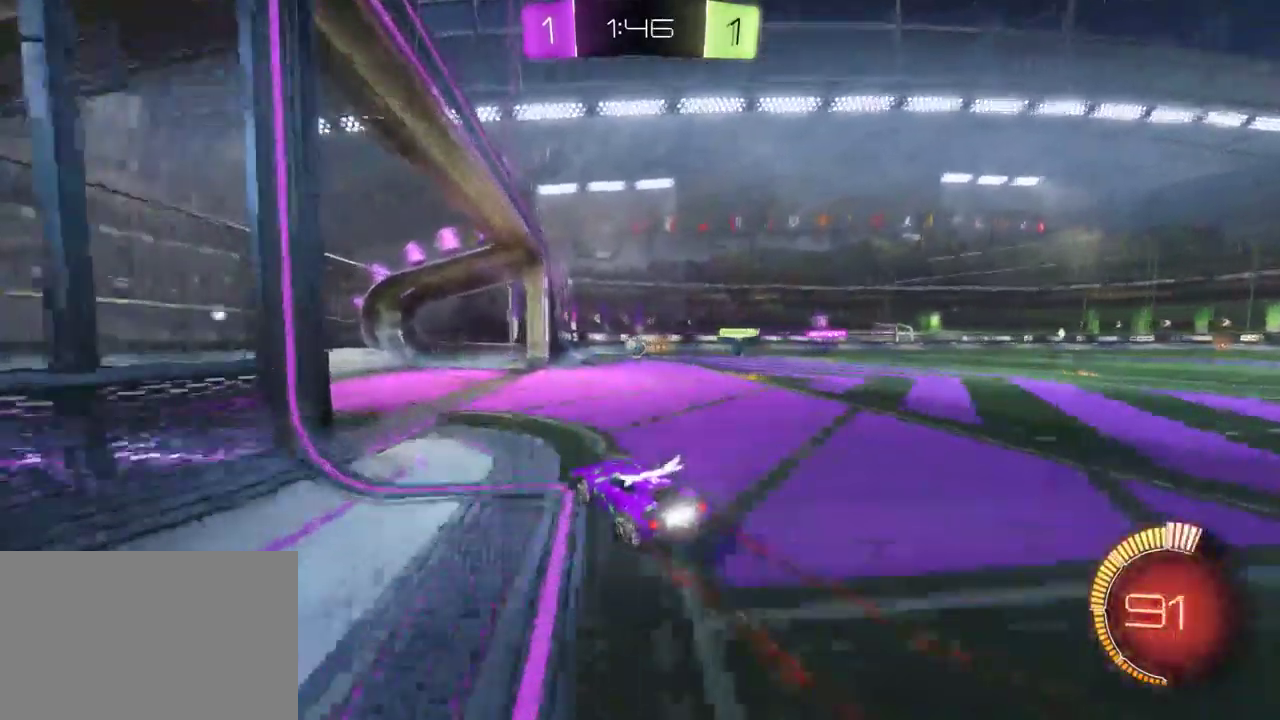
{"buttons": ["R2"], "left_stick": "center", "right_stick": "center", "events": [[267, "left_stick", "center"]]}
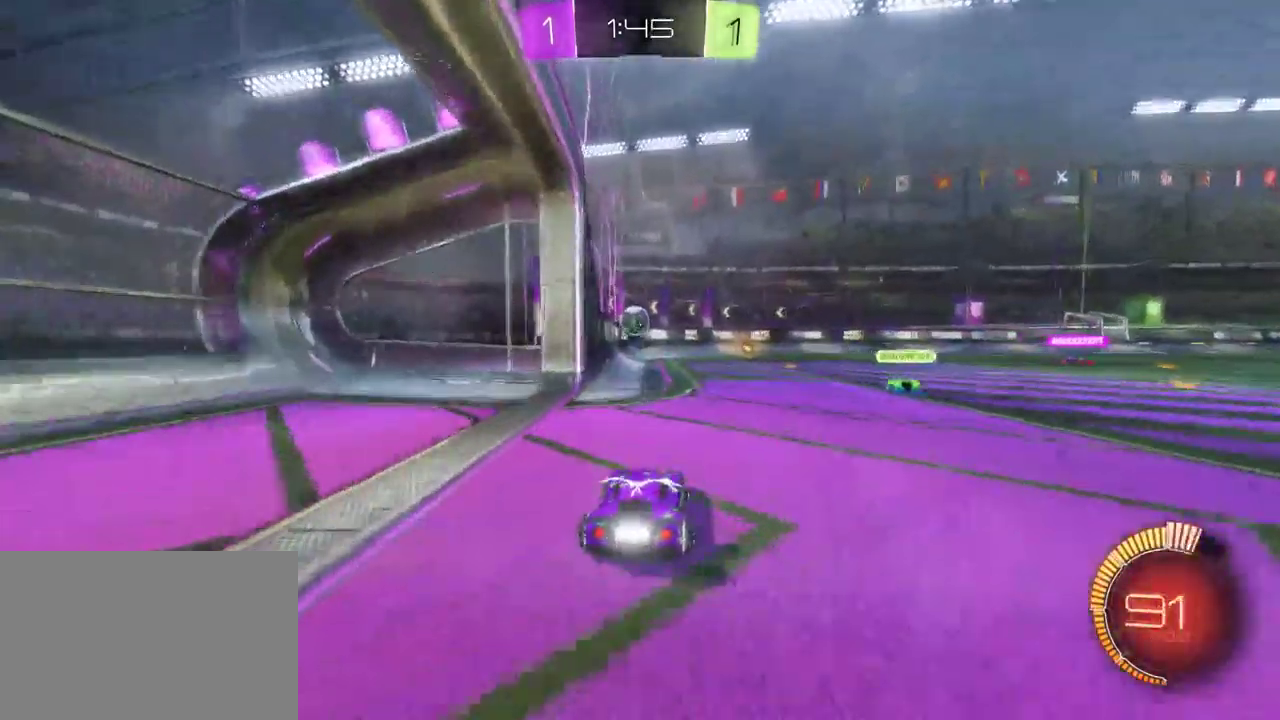
{"buttons": ["R2"], "left_stick": "left", "right_stick": "center", "events": [[133, "left_stick", "left"]]}
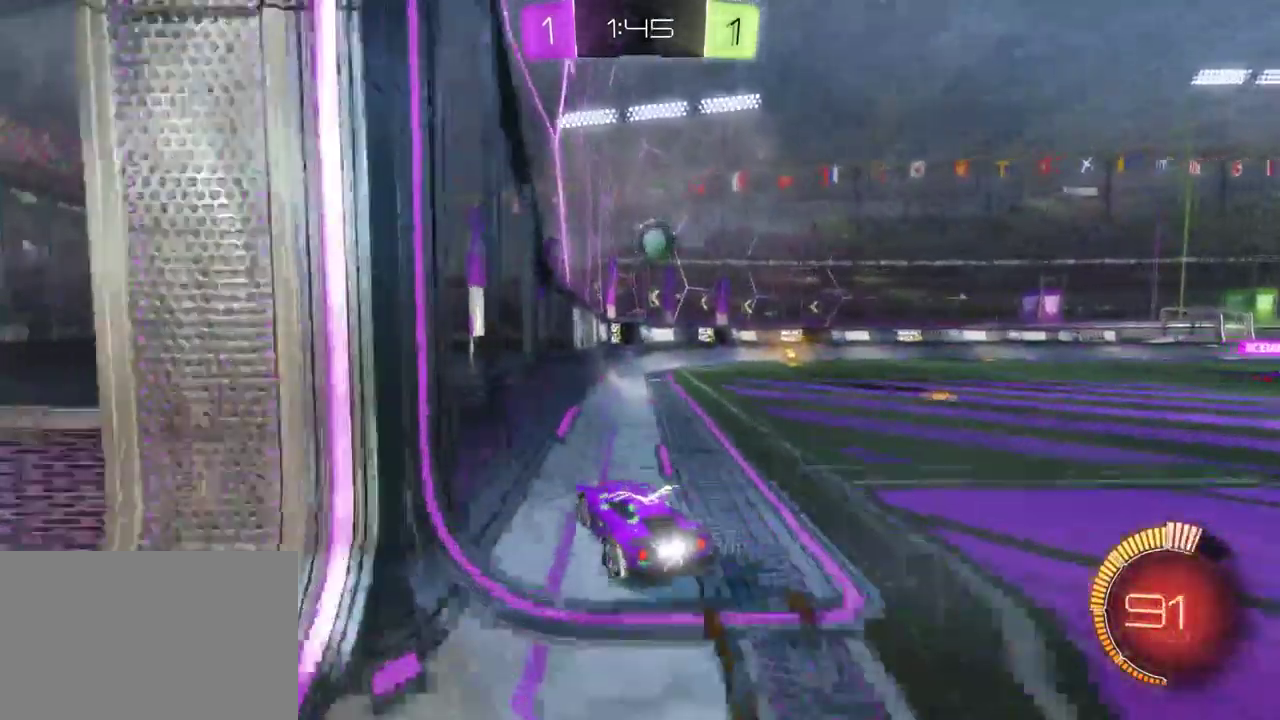
{"buttons": ["L2"], "left_stick": "center", "right_stick": "center", "events": [[33, "left_stick", "center"], [167, "L2", "down"], [167, "R2", "up"], [200, "left_stick", "down-right"], [283, "left_stick", "right"], [467, "left_stick", "center"]]}
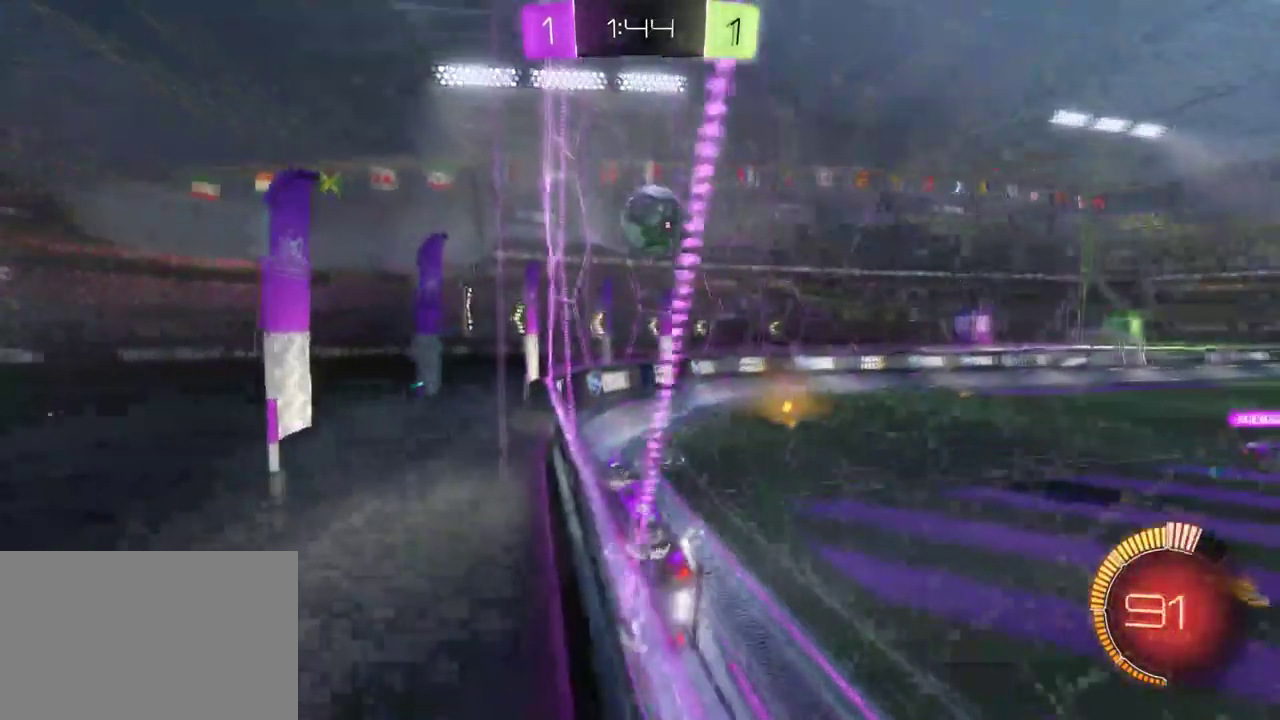
{"buttons": ["R2"], "left_stick": "right", "right_stick": "center", "events": [[67, "R2", "down"], [100, "L2", "up"], [400, "left_stick", "down-right"], [450, "left_stick", "right"]]}
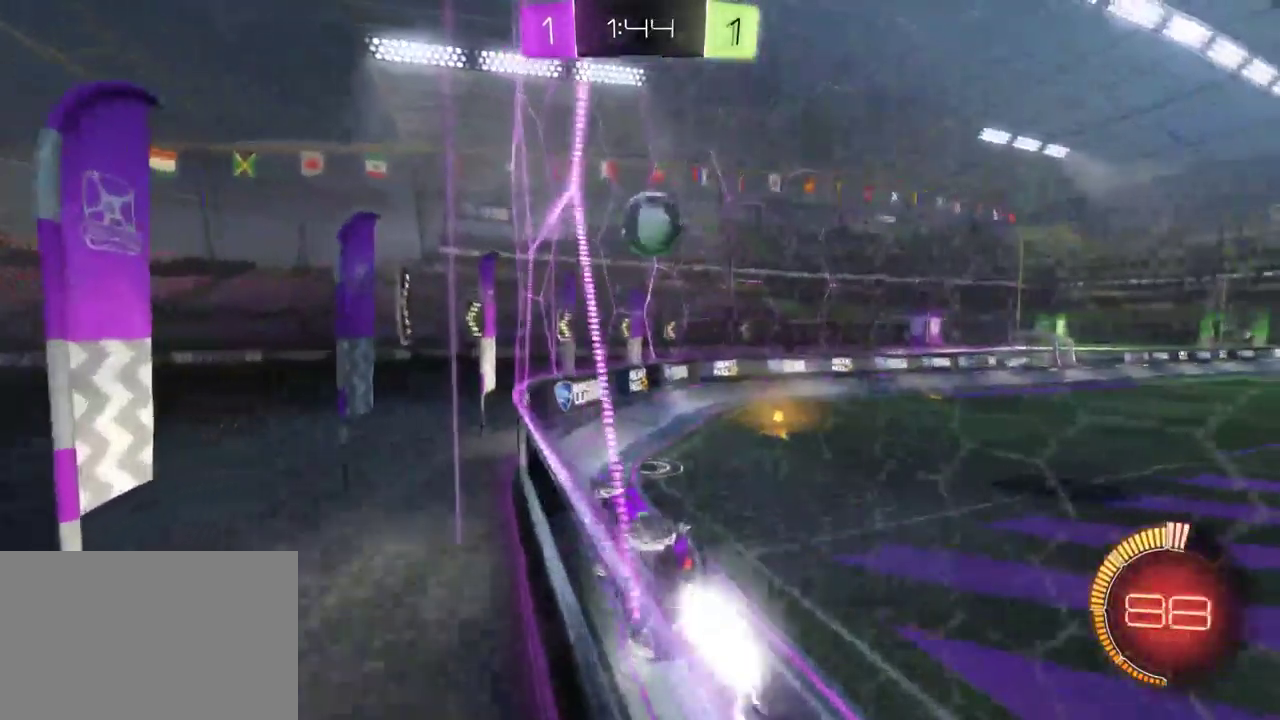
{"buttons": ["R2"], "left_stick": "center", "right_stick": "center", "events": [[33, "left_stick", "center"], [350, "left_stick", "right"], [483, "left_stick", "center"]]}
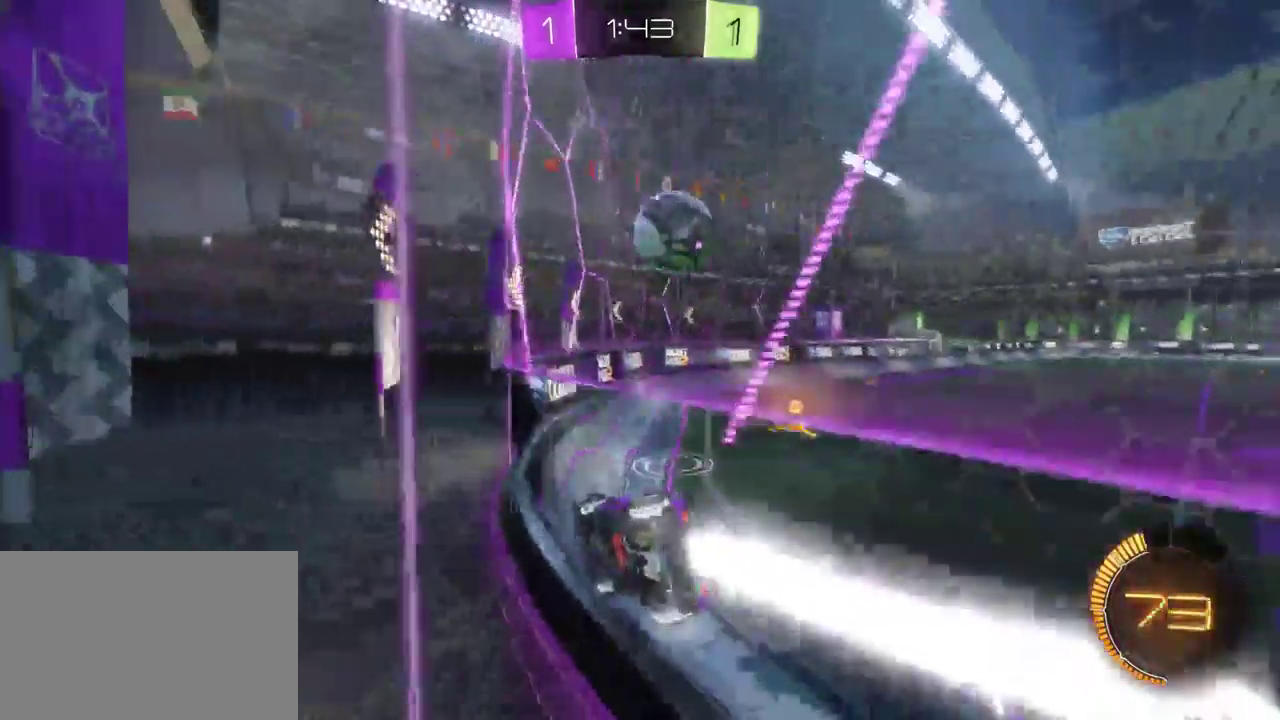
{"buttons": ["TRIANGLE", "R2"], "left_stick": "center", "right_stick": "center", "events": [[267, "left_stick", "down-right"], [417, "TRIANGLE", "down"], [433, "left_stick", "center"]]}
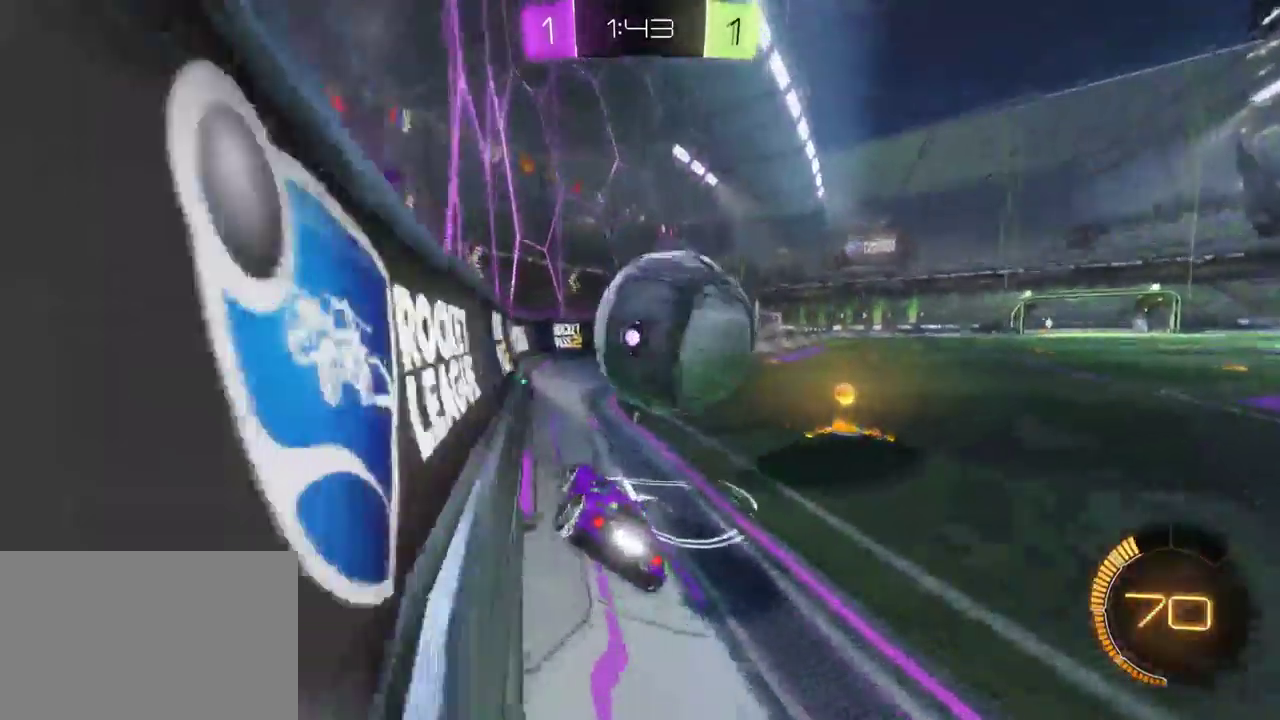
{"buttons": ["R2"], "left_stick": "down-right", "right_stick": "center", "events": [[17, "TRIANGLE", "up"], [33, "left_stick", "down-right"]]}